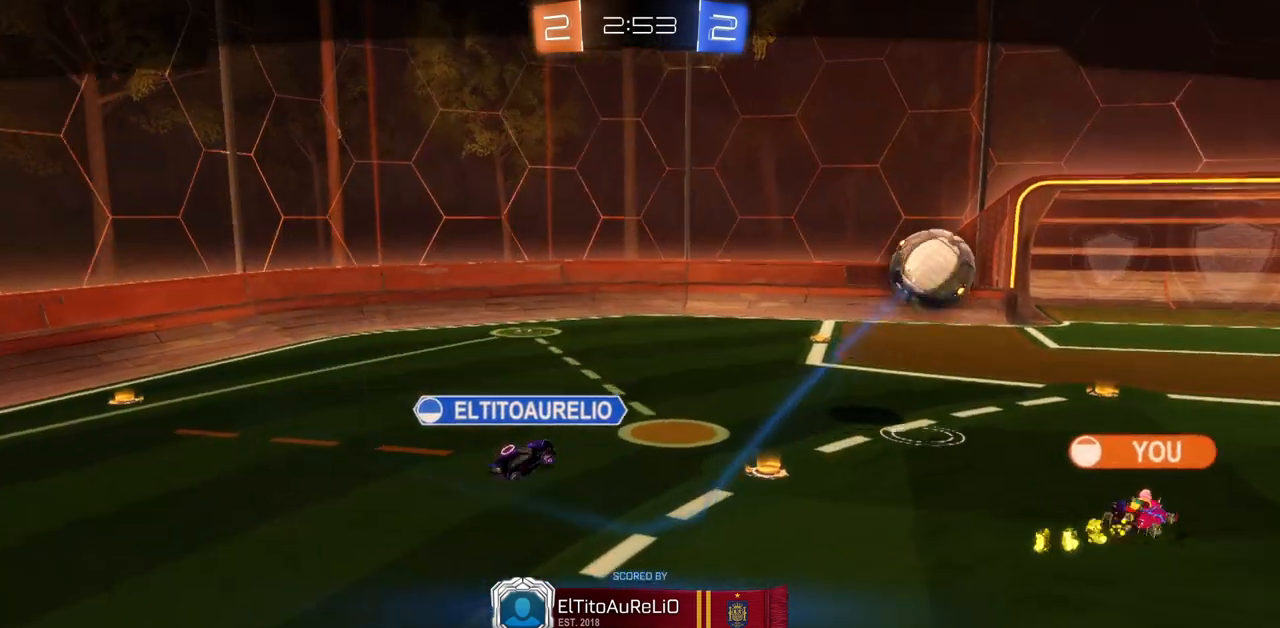
Gameplay with keyboard and mouse; each line is a JSON object with the keys and mouse buttons held at the frame after it. "events" lists presses ("down") and releases ("up") of "a", "ctrl", "d", "e", "q", "s", "shift", "space", "w", "mouse_left", "mouse_wheel", "mouse_right", "mouse_mb4" and "mouse_mb5" between this image and that frame as [ms after this image, input, new state], when the widget could be followed in between. "mouse_left", "mouse_wheel", "mouse_right", "mouse_mb4", "mouse_mb5" = the "left", "wheel", "right", "mb4", "mb5" buttons of the "mouse" list. No other keys are recorded. "wheel" means that the mouse wheel is clicked or scrolled. Mouse movement is not recorded.
{"keys": [], "mouse": [], "events": []}
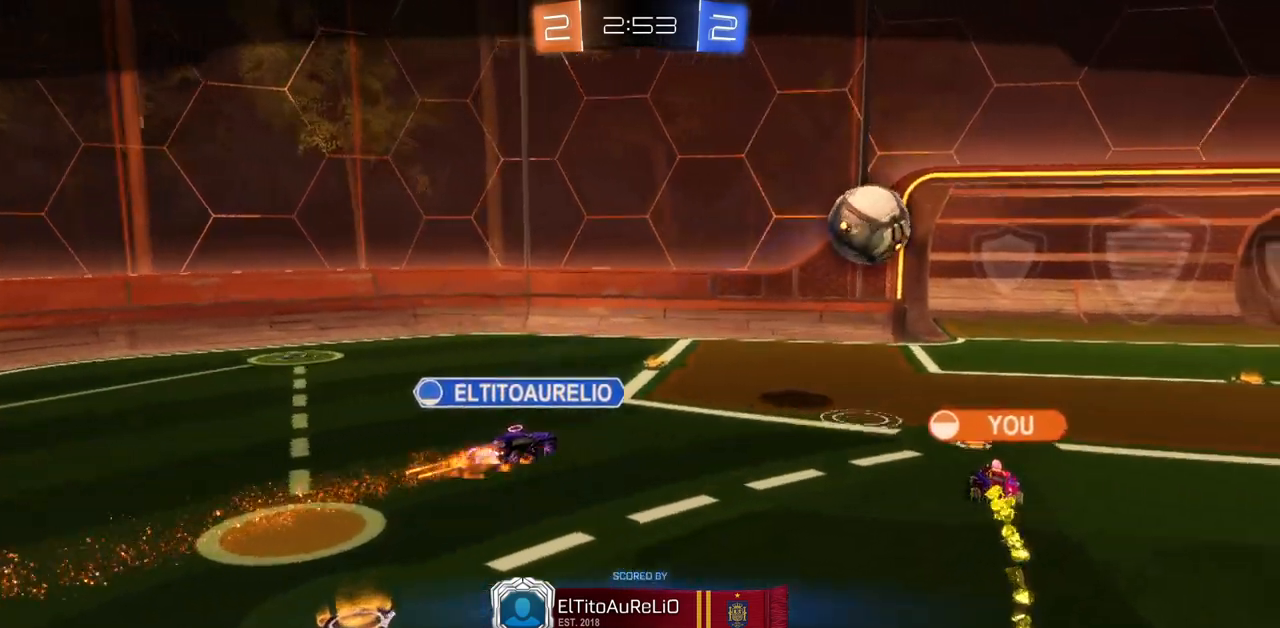
{"keys": [], "mouse": [], "events": []}
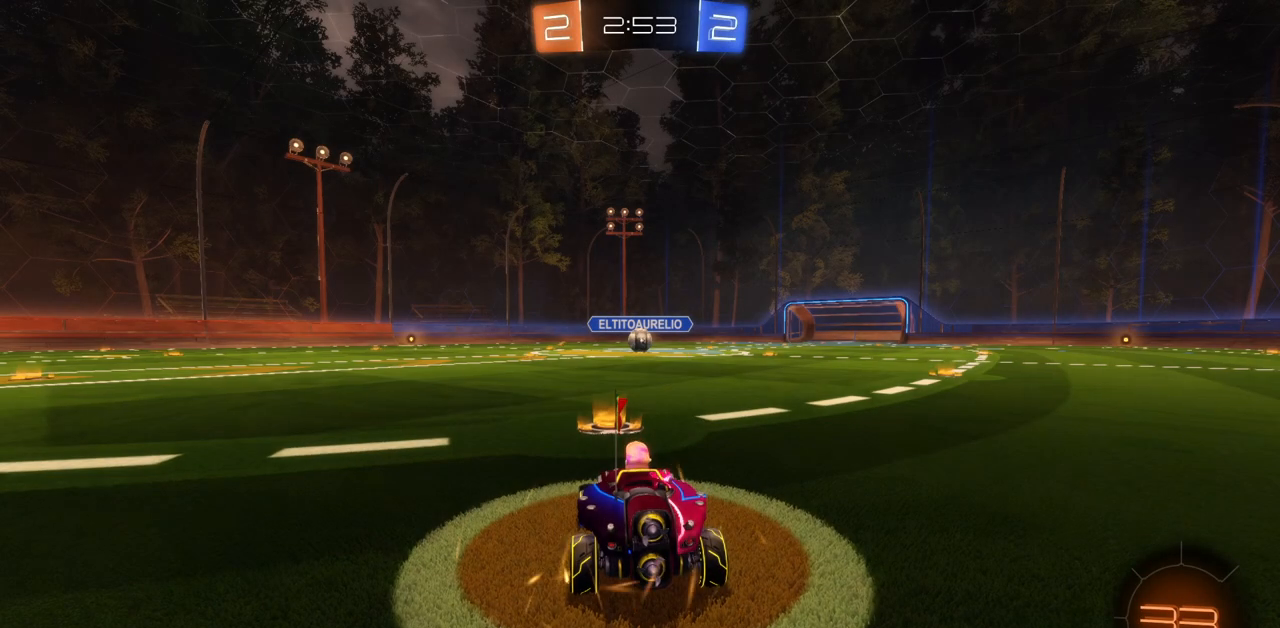
{"keys": [], "mouse": [], "events": []}
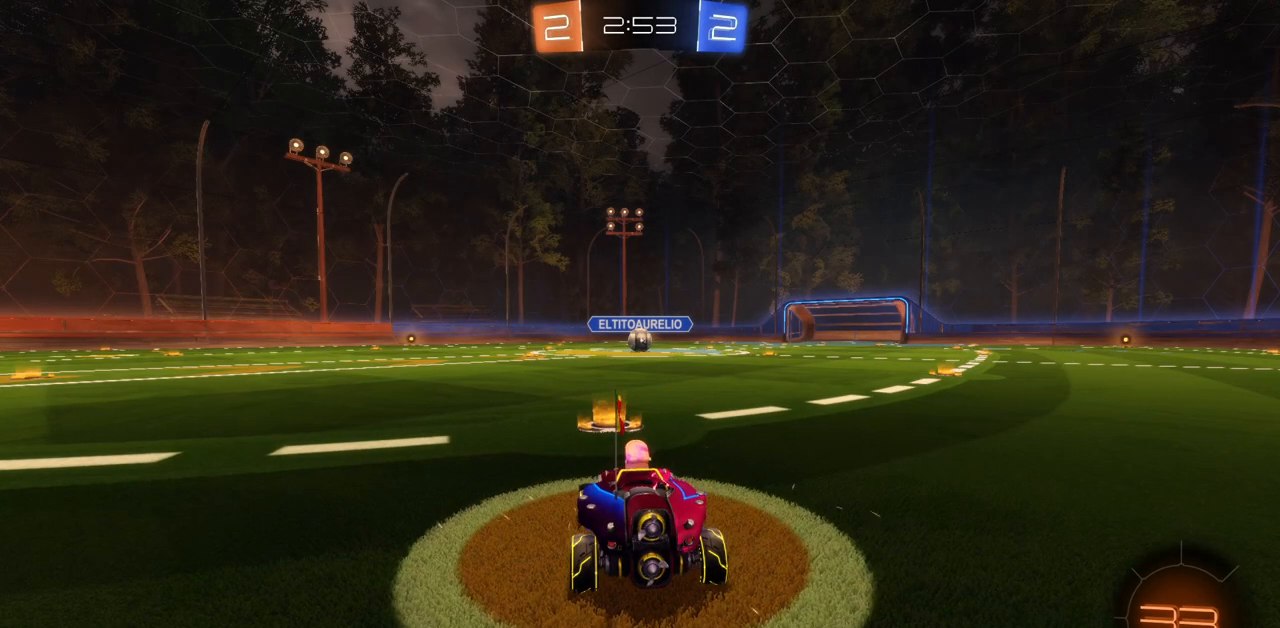
{"keys": [], "mouse": [], "events": []}
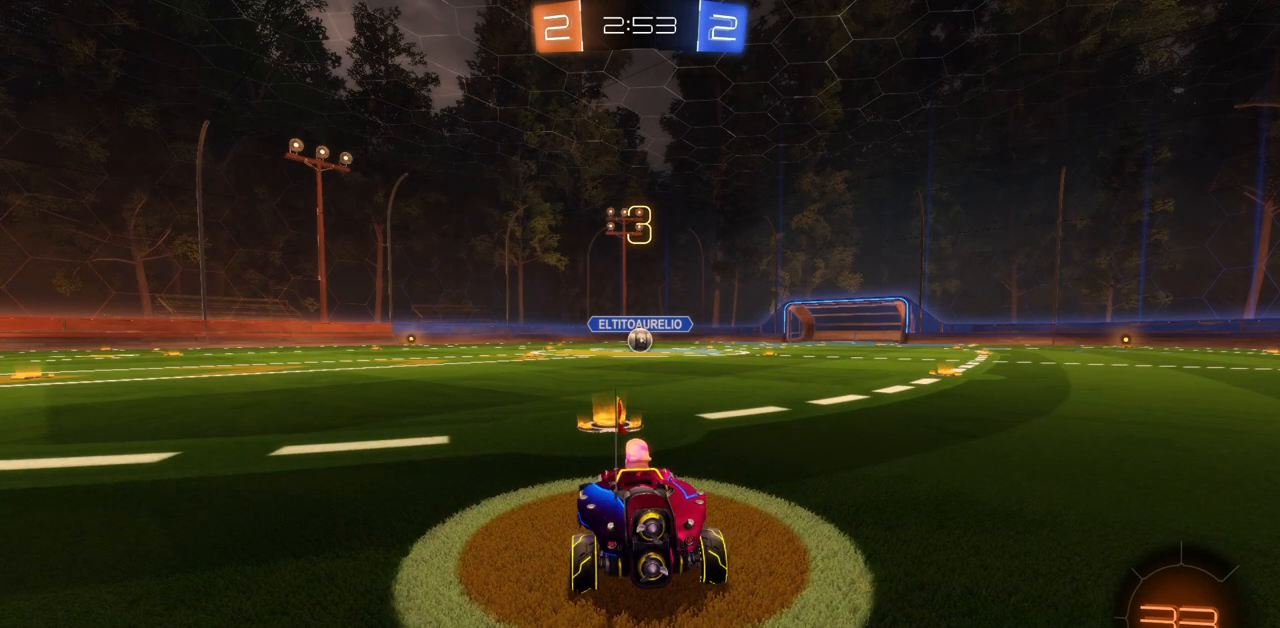
{"keys": ["w"], "mouse": ["left"], "events": [[250, "mouse_left", "down"], [284, "w", "down"]]}
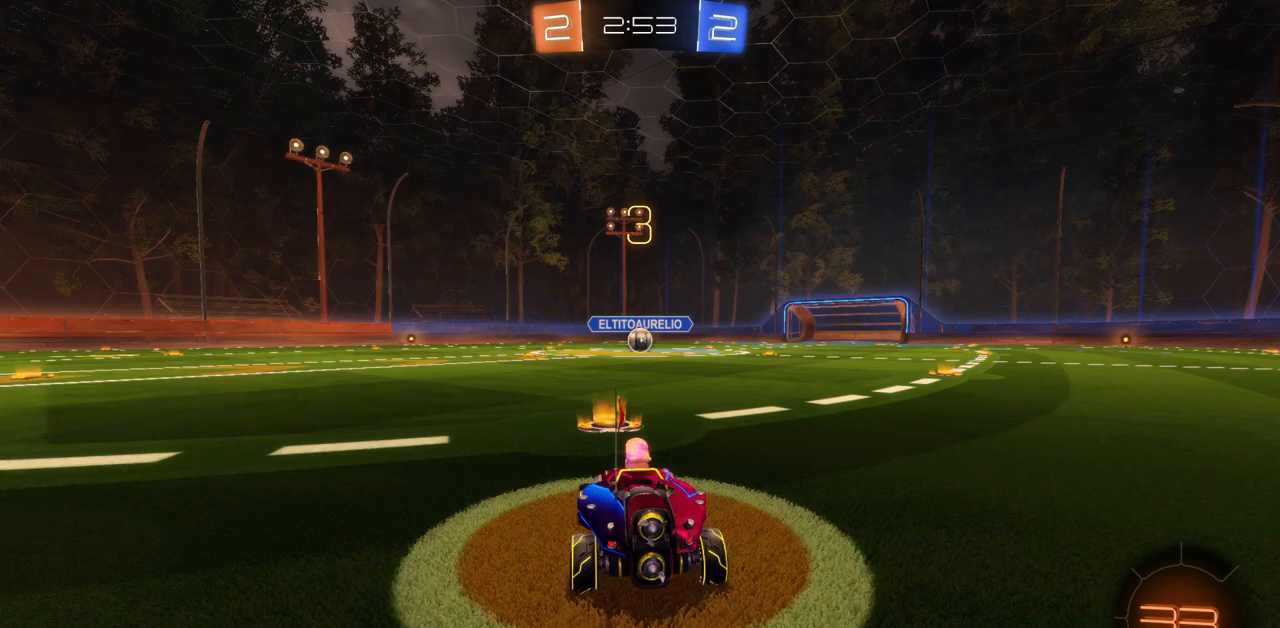
{"keys": ["w"], "mouse": ["left"], "events": []}
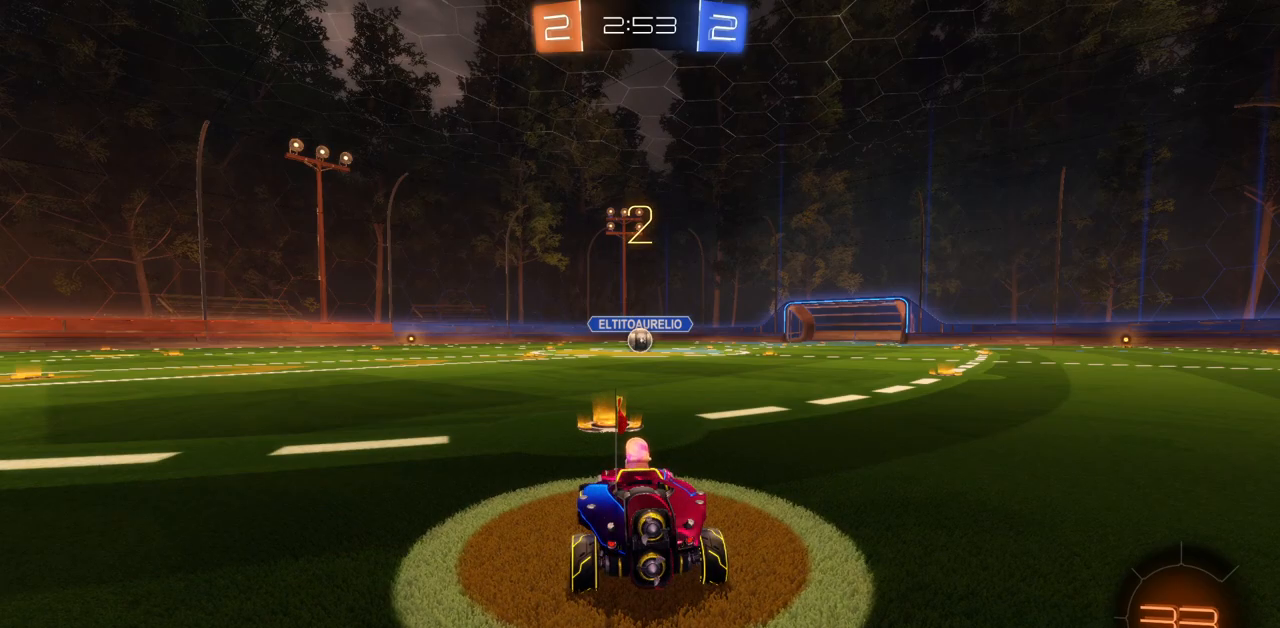
{"keys": ["w"], "mouse": ["left"], "events": []}
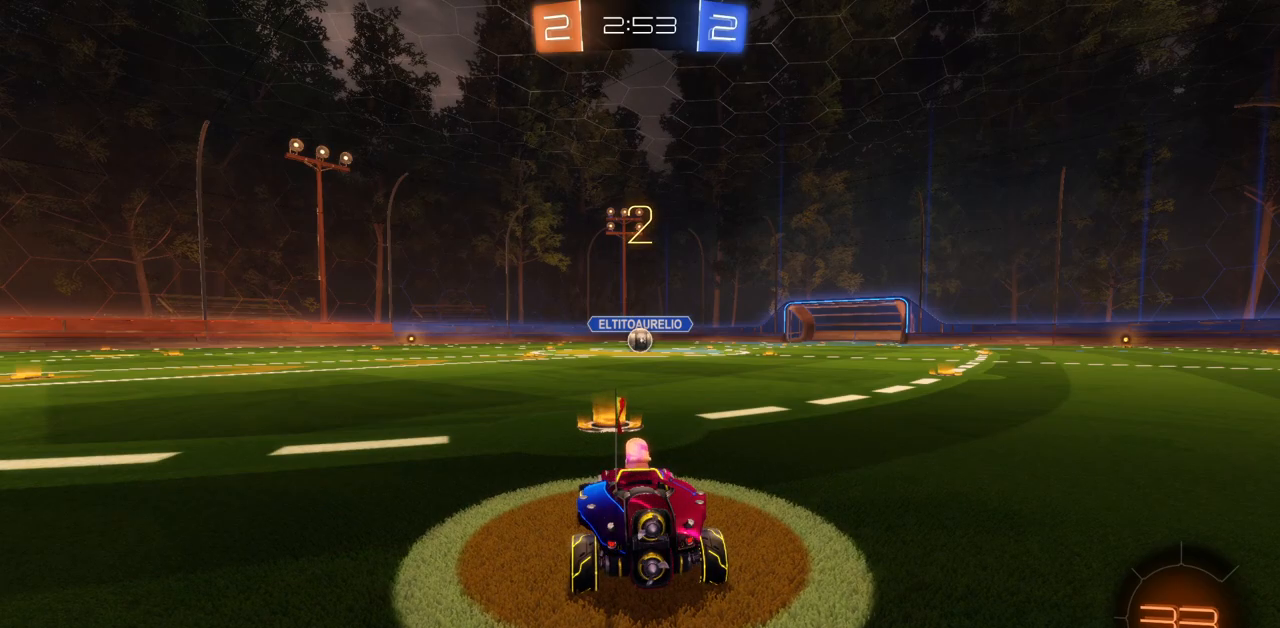
{"keys": ["w"], "mouse": ["left"], "events": []}
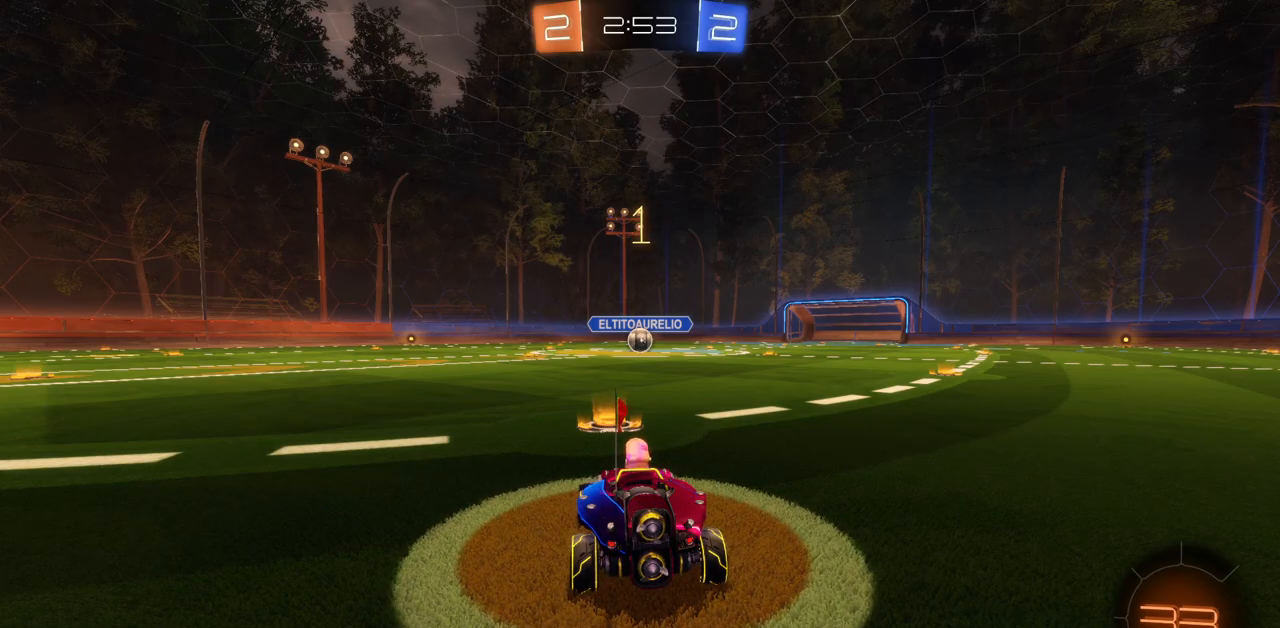
{"keys": ["w"], "mouse": ["left"], "events": []}
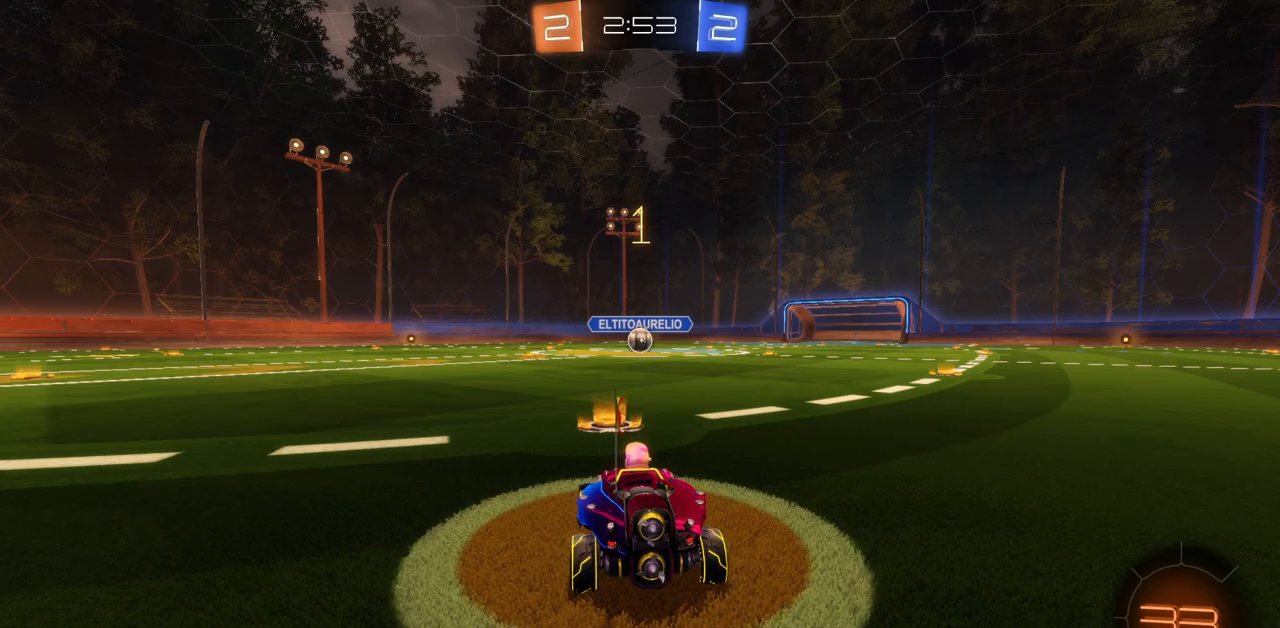
{"keys": ["w"], "mouse": ["left"], "events": []}
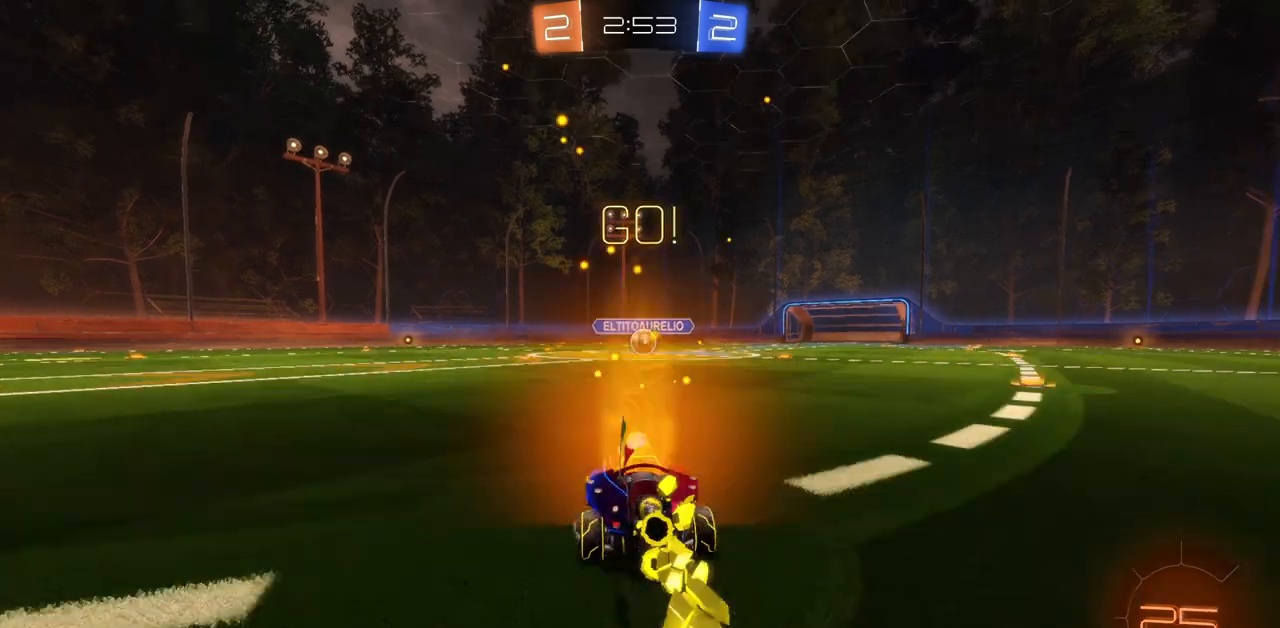
{"keys": ["w"], "mouse": ["left"], "events": []}
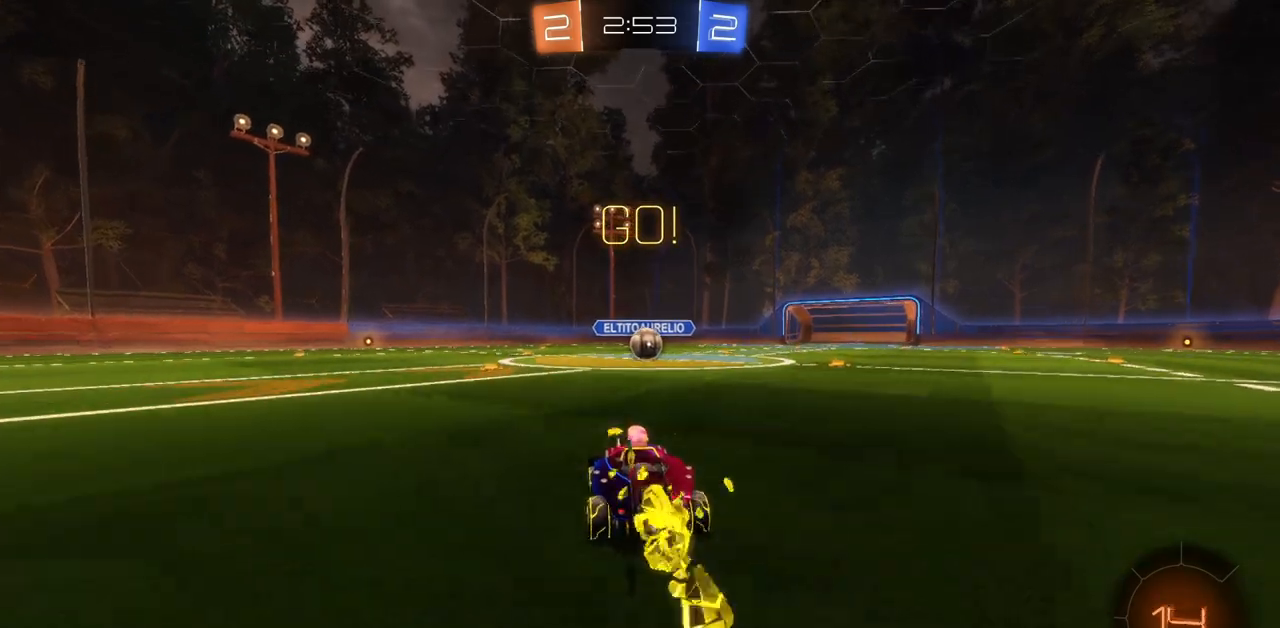
{"keys": ["d", "w"], "mouse": ["left"], "events": [[384, "d", "down"]]}
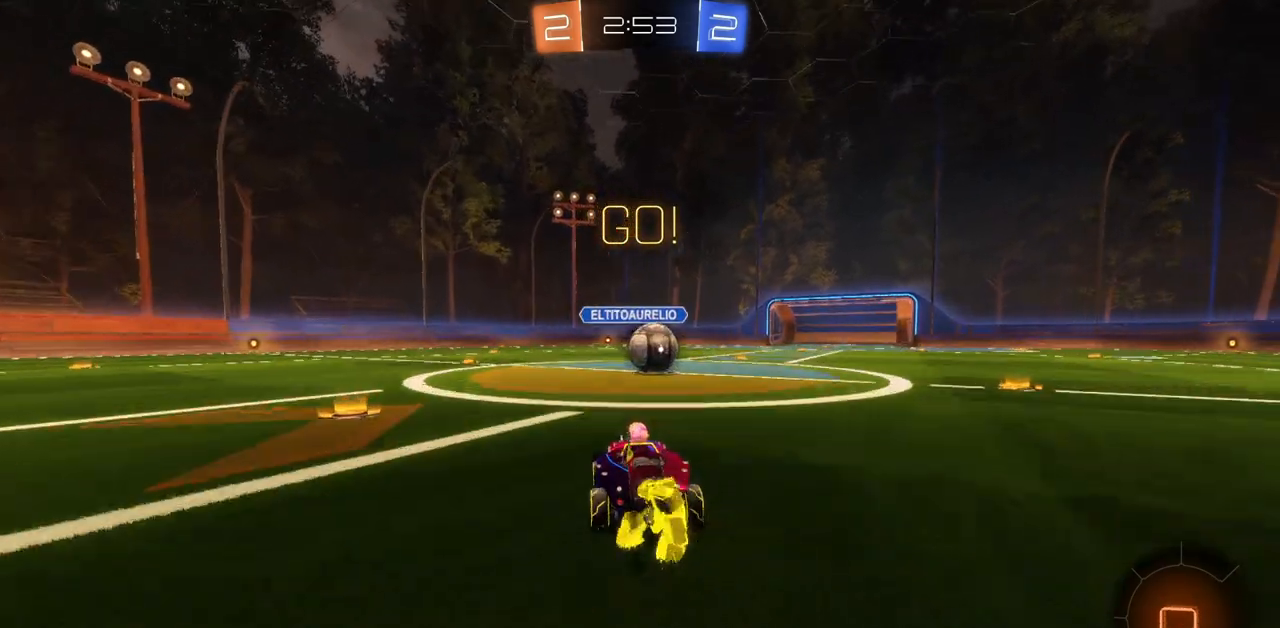
{"keys": ["a", "w"], "mouse": [], "events": [[50, "d", "up"], [183, "mouse_left", "up"], [400, "mouse_right", "down"], [450, "a", "down"], [484, "mouse_right", "up"]]}
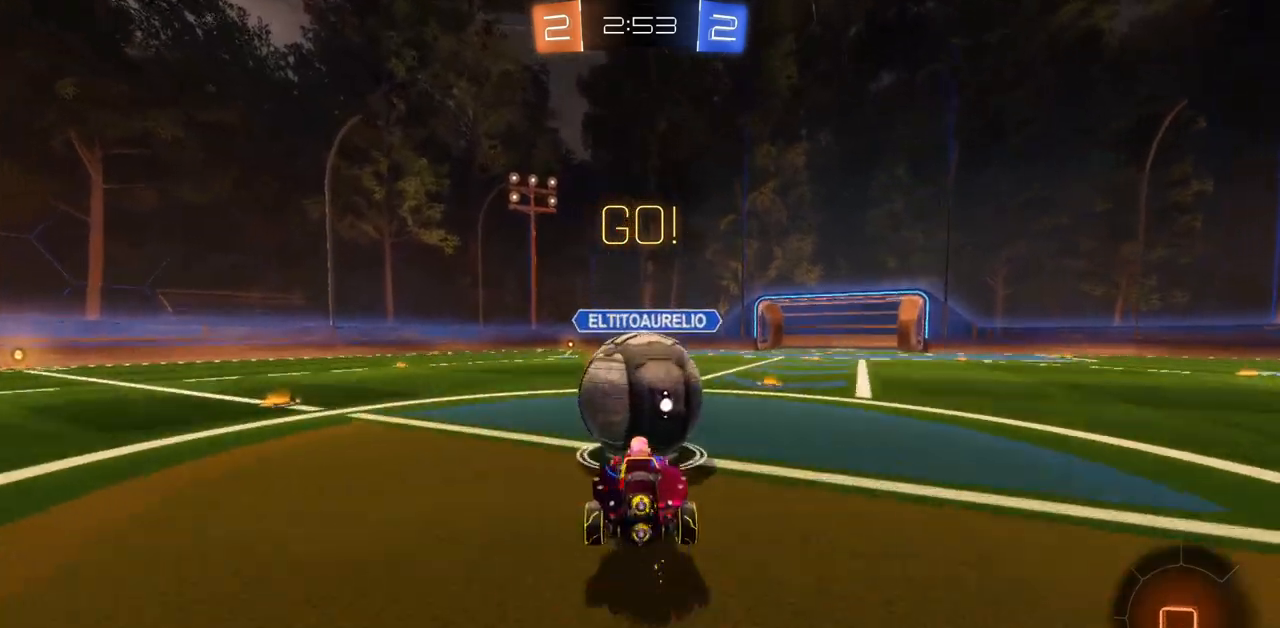
{"keys": ["a", "w"], "mouse": [], "events": [[34, "mouse_right", "down"], [151, "mouse_right", "up"]]}
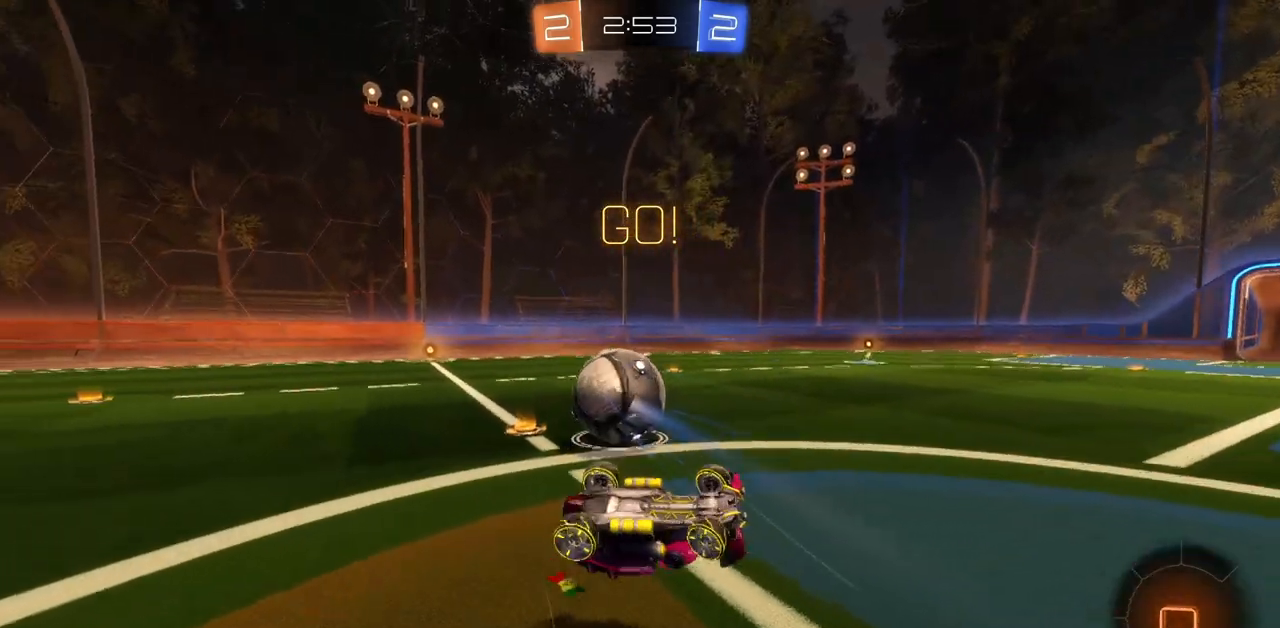
{"keys": ["w"], "mouse": [], "events": [[367, "a", "up"]]}
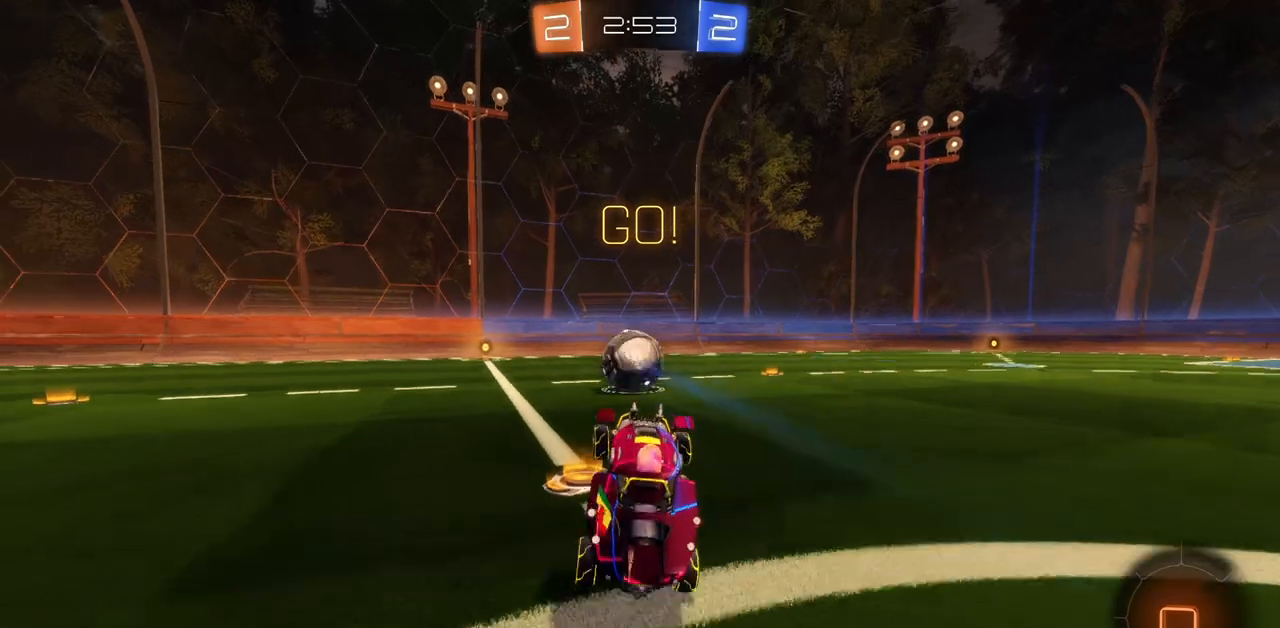
{"keys": ["a", "w"], "mouse": ["left"], "events": [[50, "mouse_left", "down"], [117, "a", "down"], [201, "a", "up"], [484, "a", "down"]]}
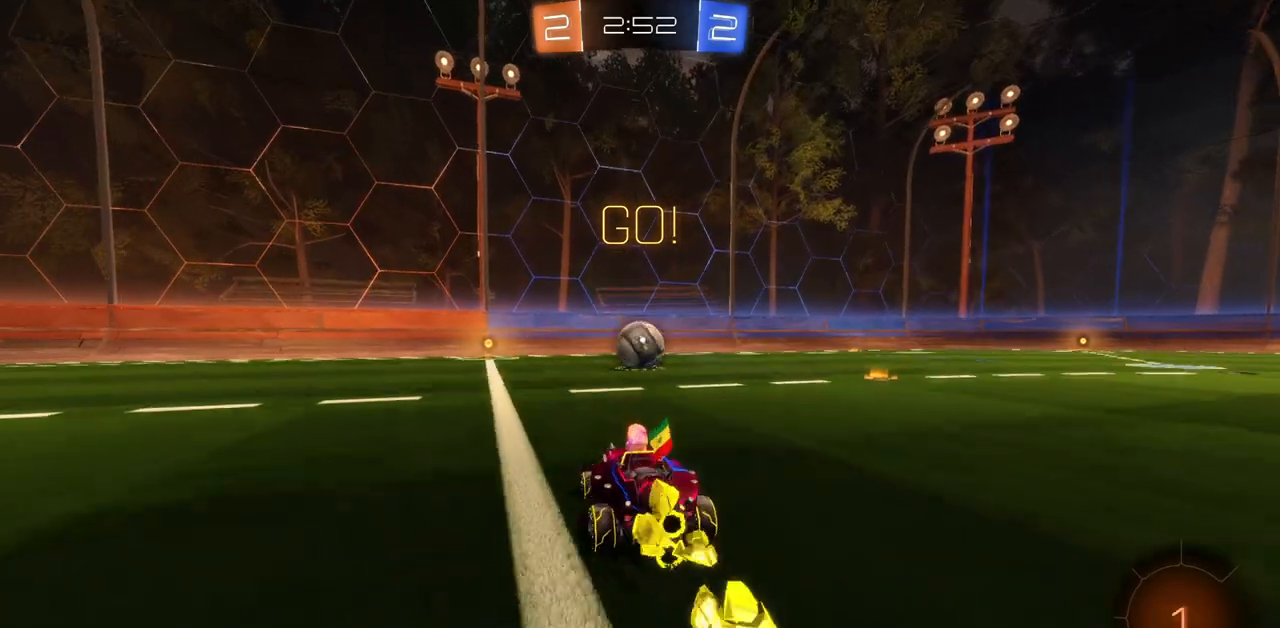
{"keys": ["w"], "mouse": [], "events": [[117, "a", "up"], [434, "mouse_left", "up"]]}
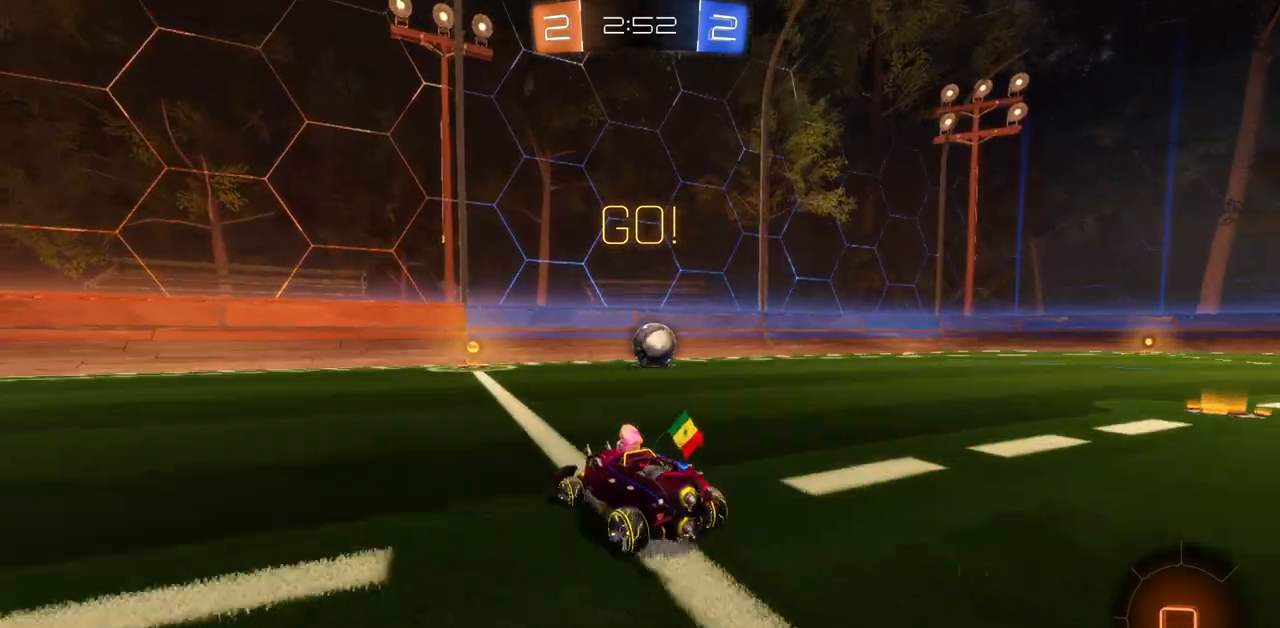
{"keys": ["w"], "mouse": [], "events": [[117, "d", "down"], [201, "d", "up"]]}
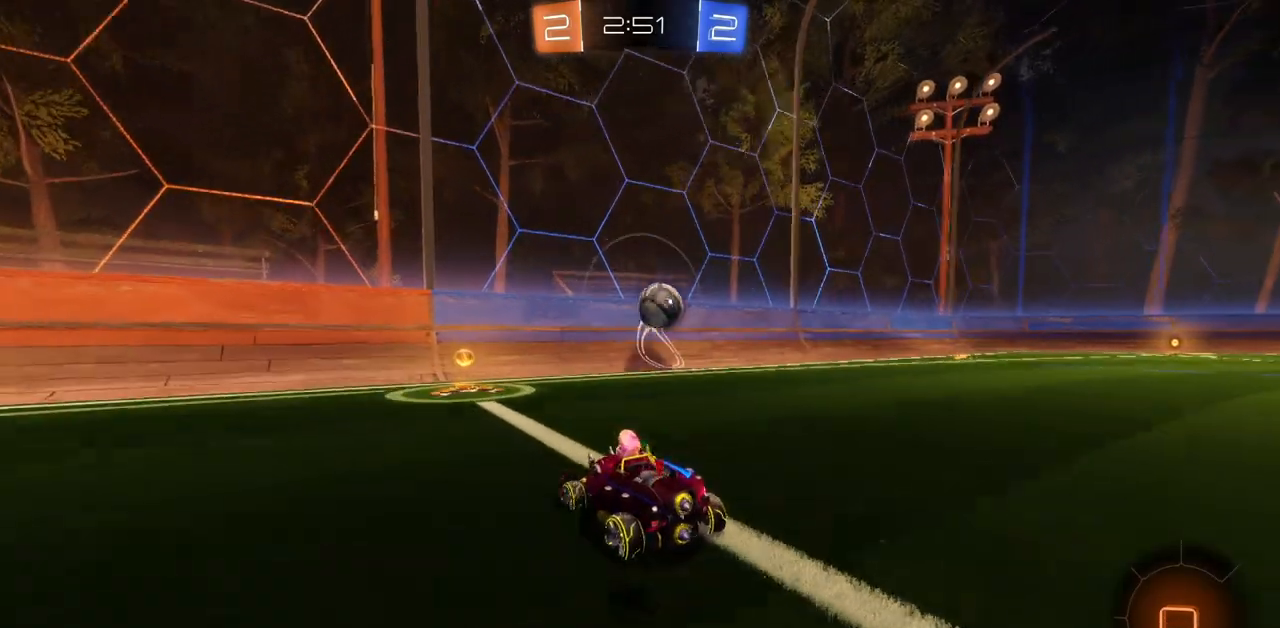
{"keys": ["d"], "mouse": [], "events": [[434, "d", "down"], [500, "w", "up"]]}
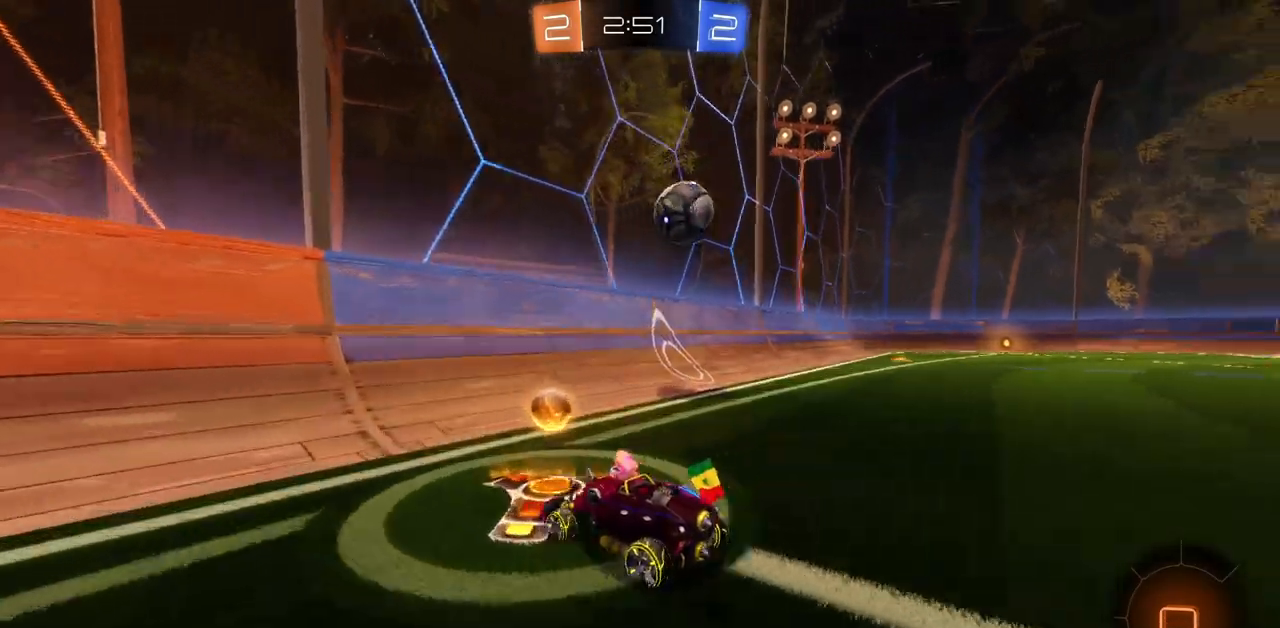
{"keys": ["d", "s"], "mouse": [], "events": [[317, "s", "down"]]}
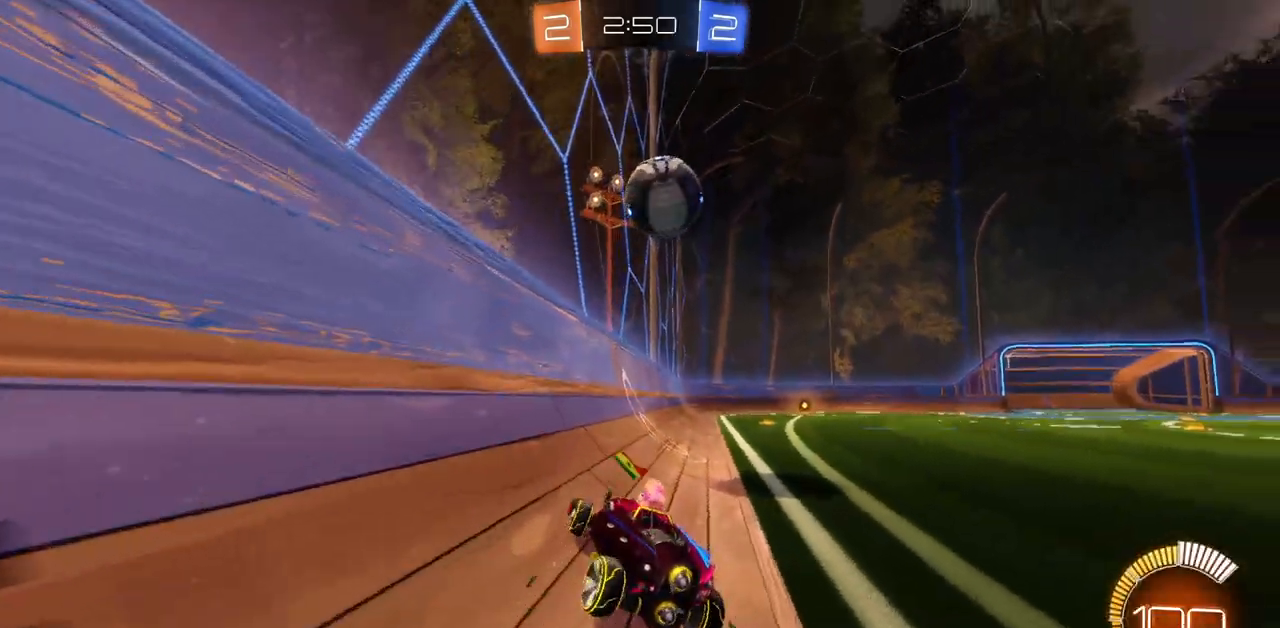
{"keys": ["a", "s", "shift"], "mouse": [], "events": [[133, "d", "up"], [183, "a", "down"], [267, "shift", "down"]]}
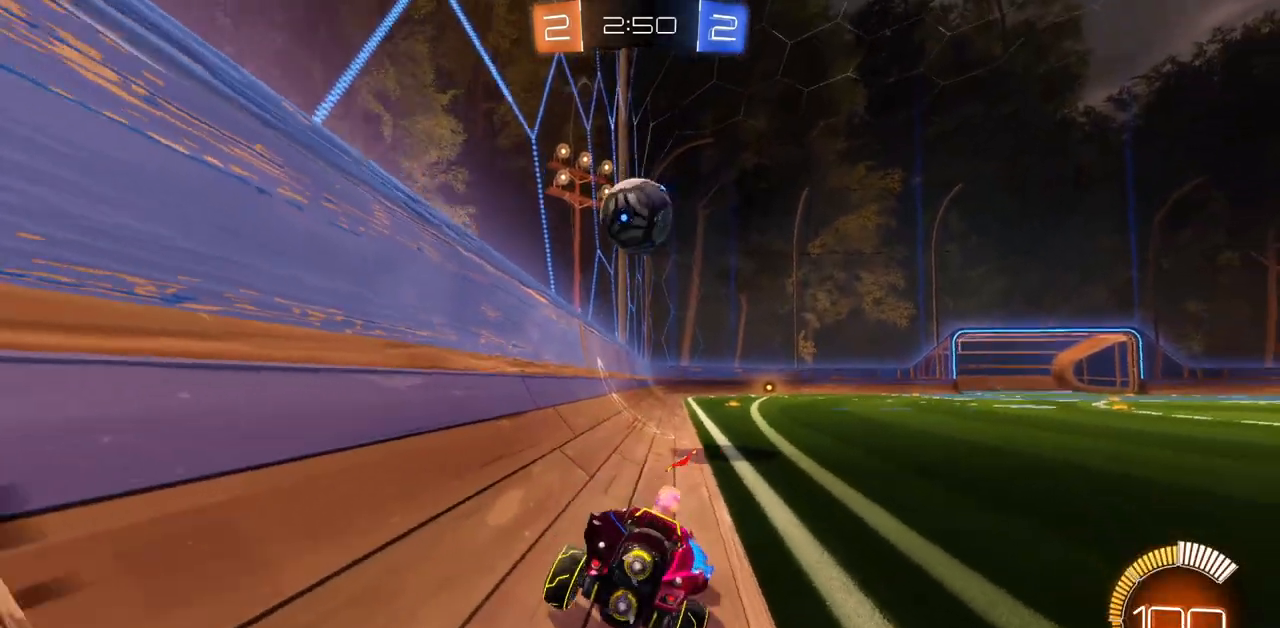
{"keys": ["a", "w"], "mouse": [], "events": [[50, "s", "up"], [201, "shift", "up"], [267, "a", "up"], [367, "w", "down"], [468, "a", "down"]]}
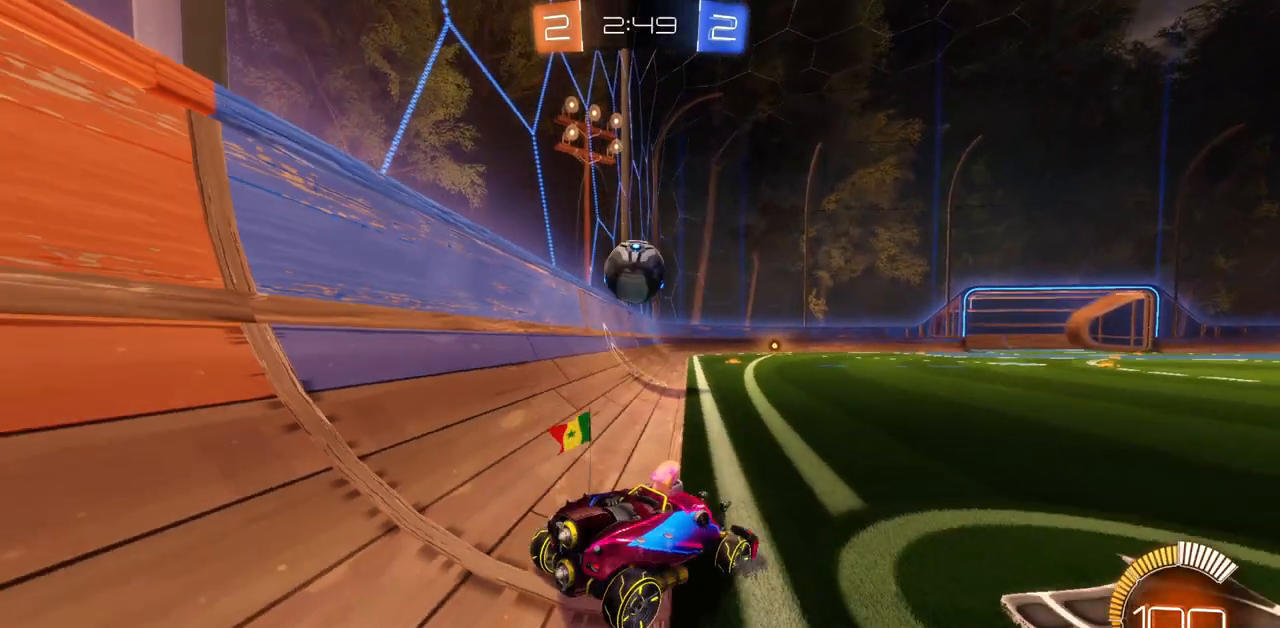
{"keys": ["w"], "mouse": [], "events": [[300, "a", "up"], [384, "space", "down"], [467, "space", "up"]]}
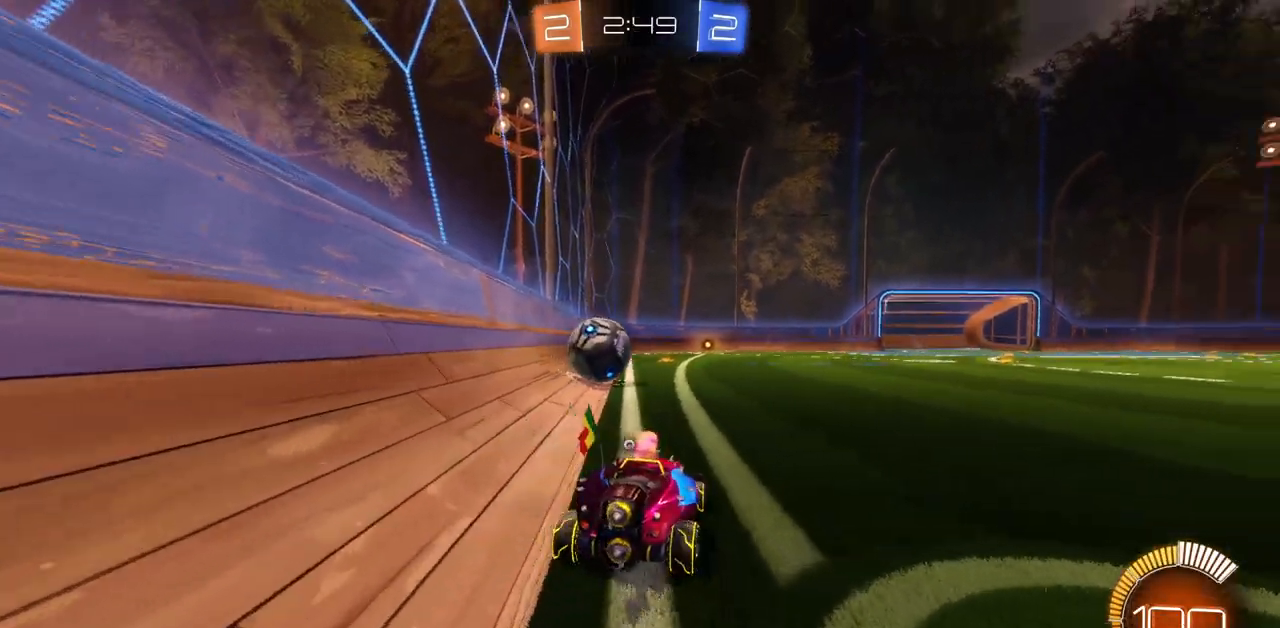
{"keys": [], "mouse": [], "events": [[34, "w", "up"], [134, "d", "down"], [418, "d", "up"]]}
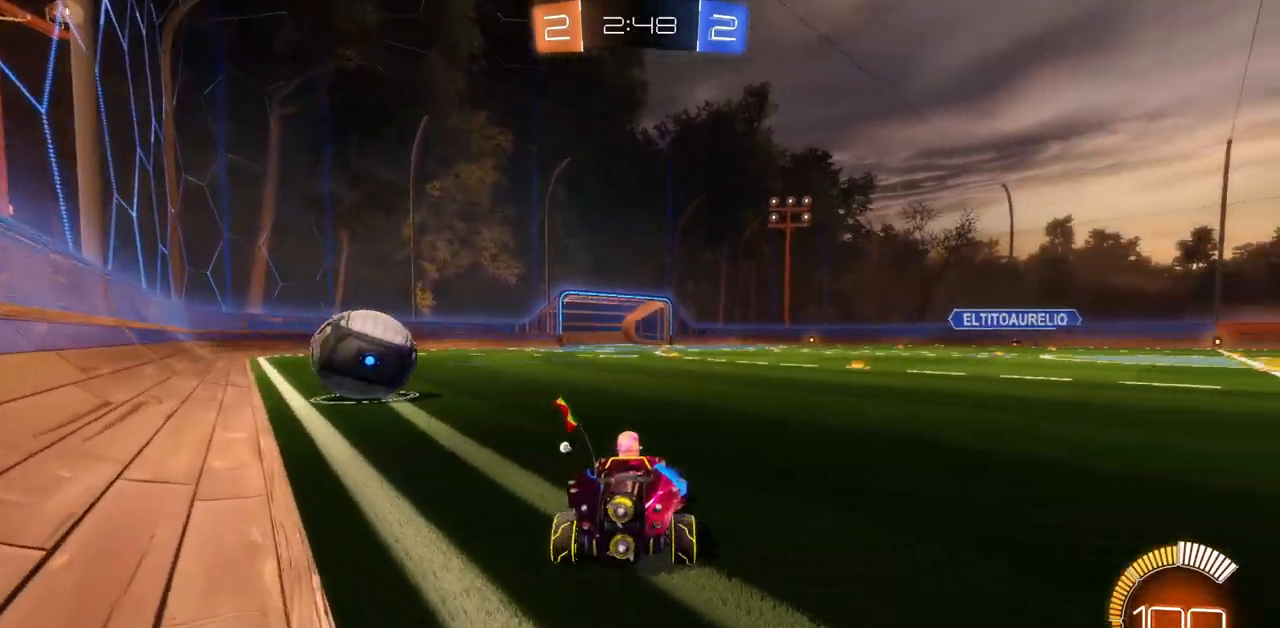
{"keys": [], "mouse": [], "events": []}
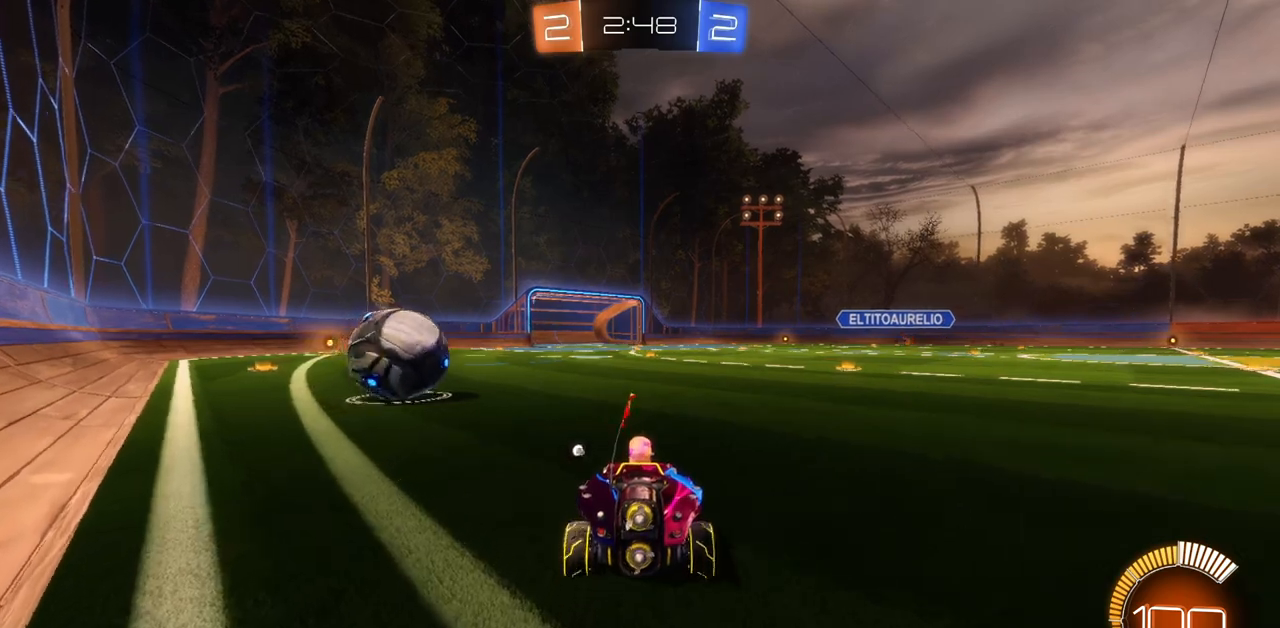
{"keys": ["w"], "mouse": [], "events": [[16, "space", "down"], [117, "space", "up"], [267, "w", "down"], [283, "d", "down"], [333, "d", "up"]]}
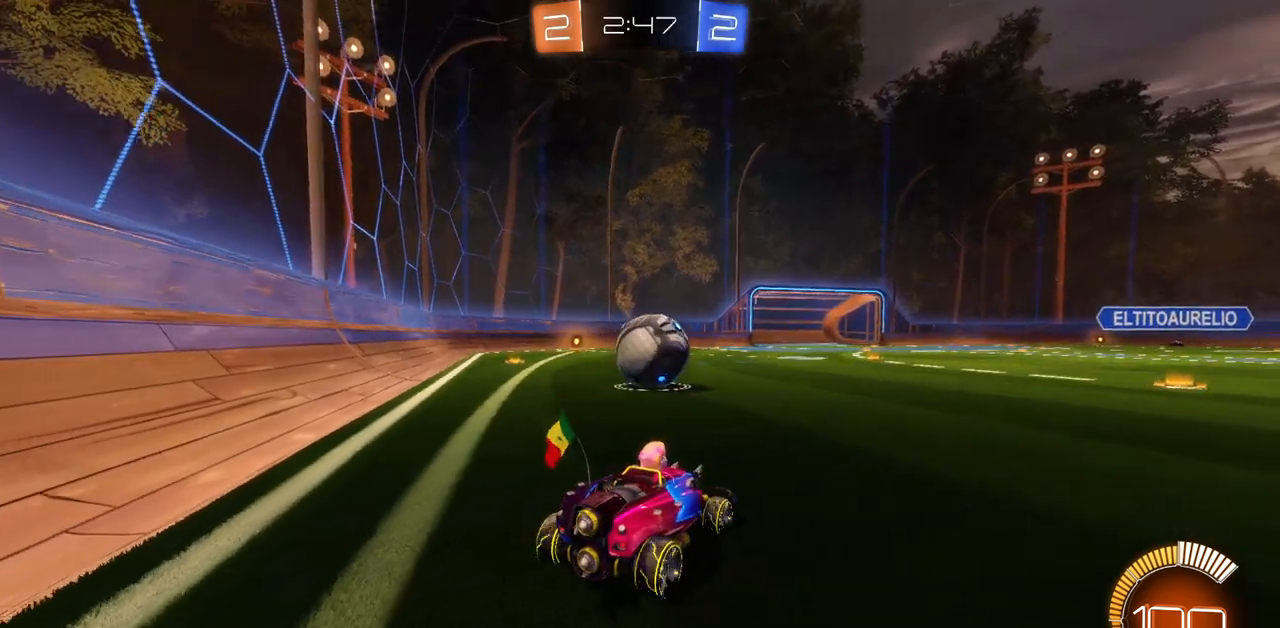
{"keys": [], "mouse": [], "events": [[134, "d", "down"], [217, "d", "up"], [217, "w", "up"], [384, "d", "down"], [451, "d", "up"]]}